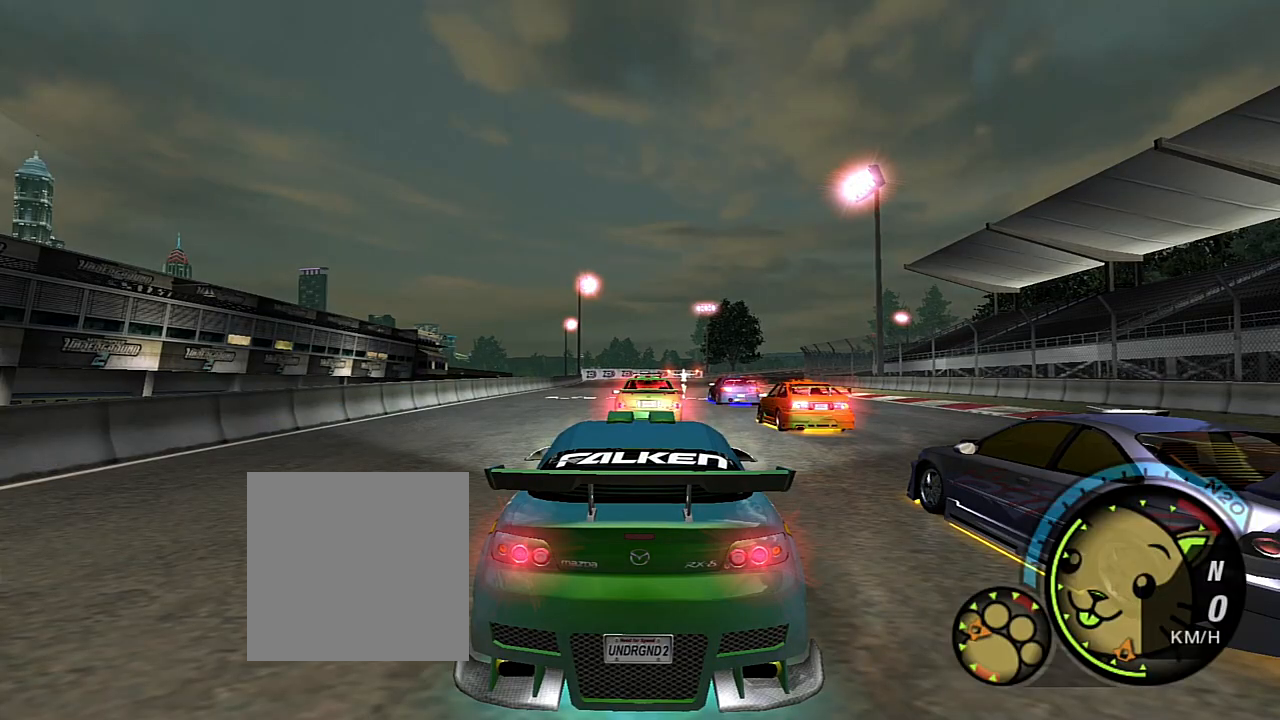
Gameplay with a controller (Xbox layout); each line is a JSON object with the inputs held at the frame after it. "events" lists button and stick changes between this image and that frame as [ms after this image, input, new state], when the widget could be followed in between.
{"buttons": ["R2"], "left_stick": "center", "right_stick": "center", "events": [[401, "R2", "down"]]}
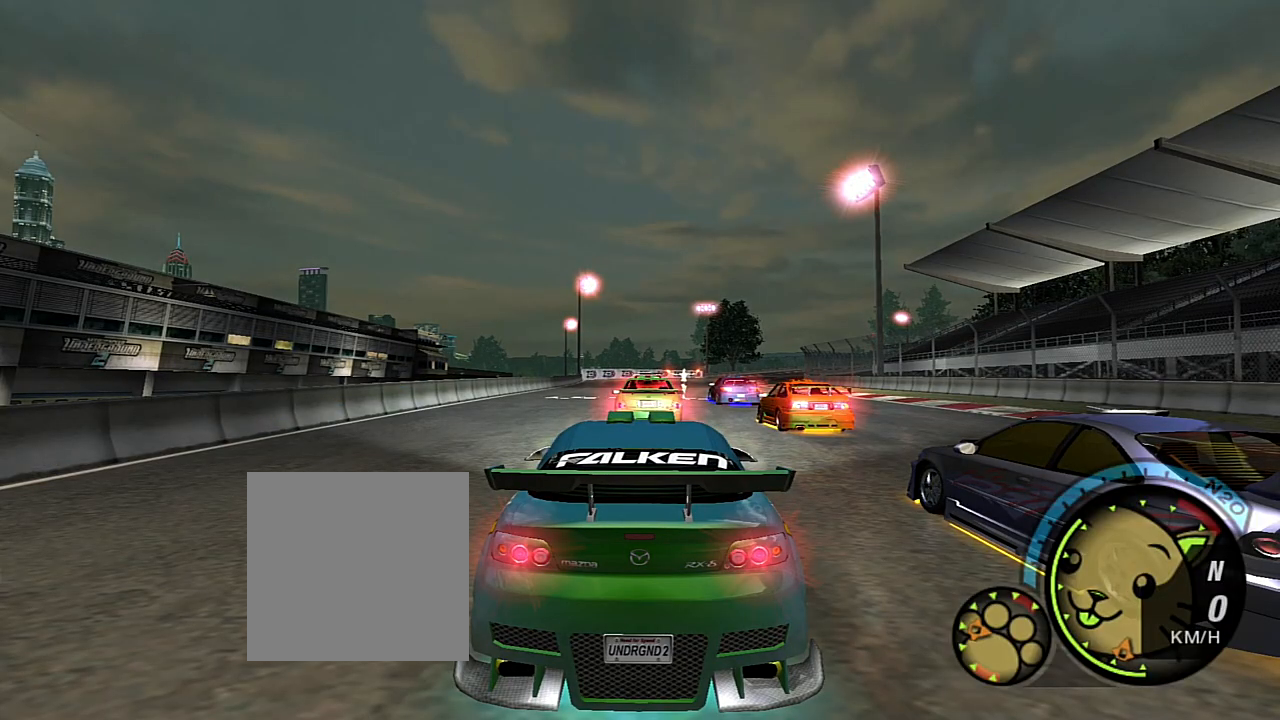
{"buttons": ["R2"], "left_stick": "center", "right_stick": "center", "events": []}
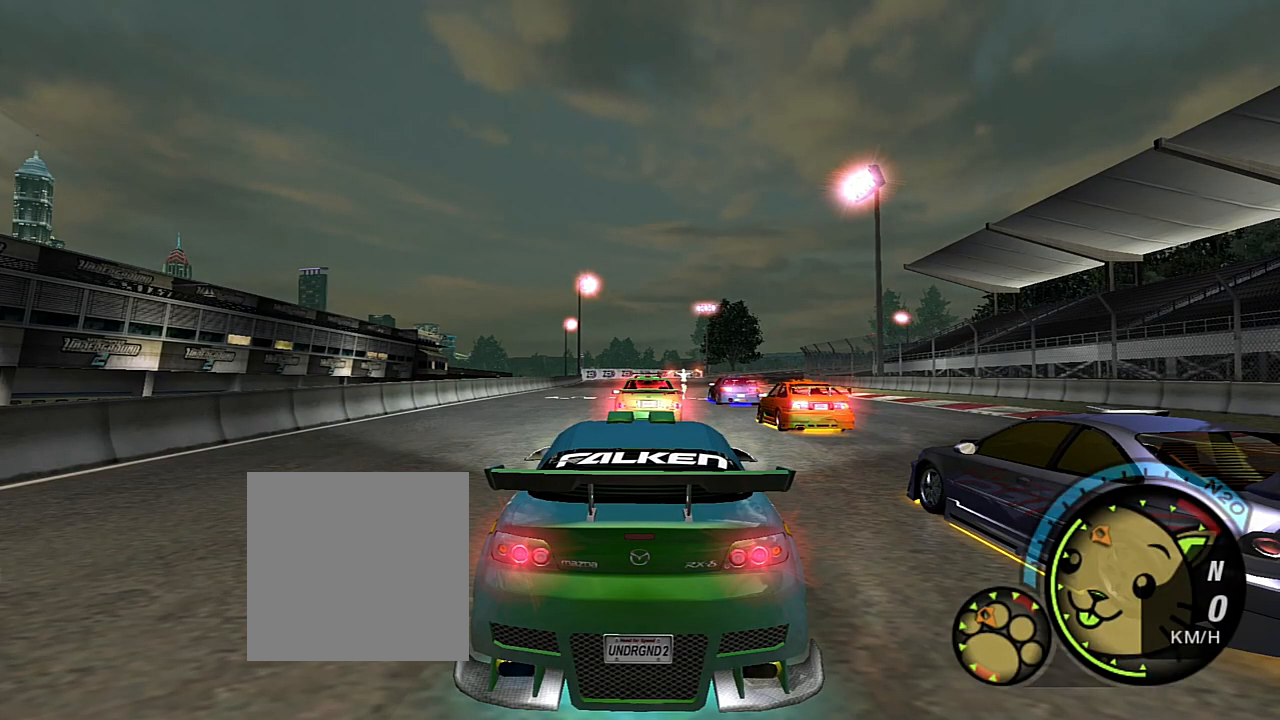
{"buttons": ["R2"], "left_stick": "center", "right_stick": "center", "events": [[234, "R2", "up"], [334, "R2", "down"]]}
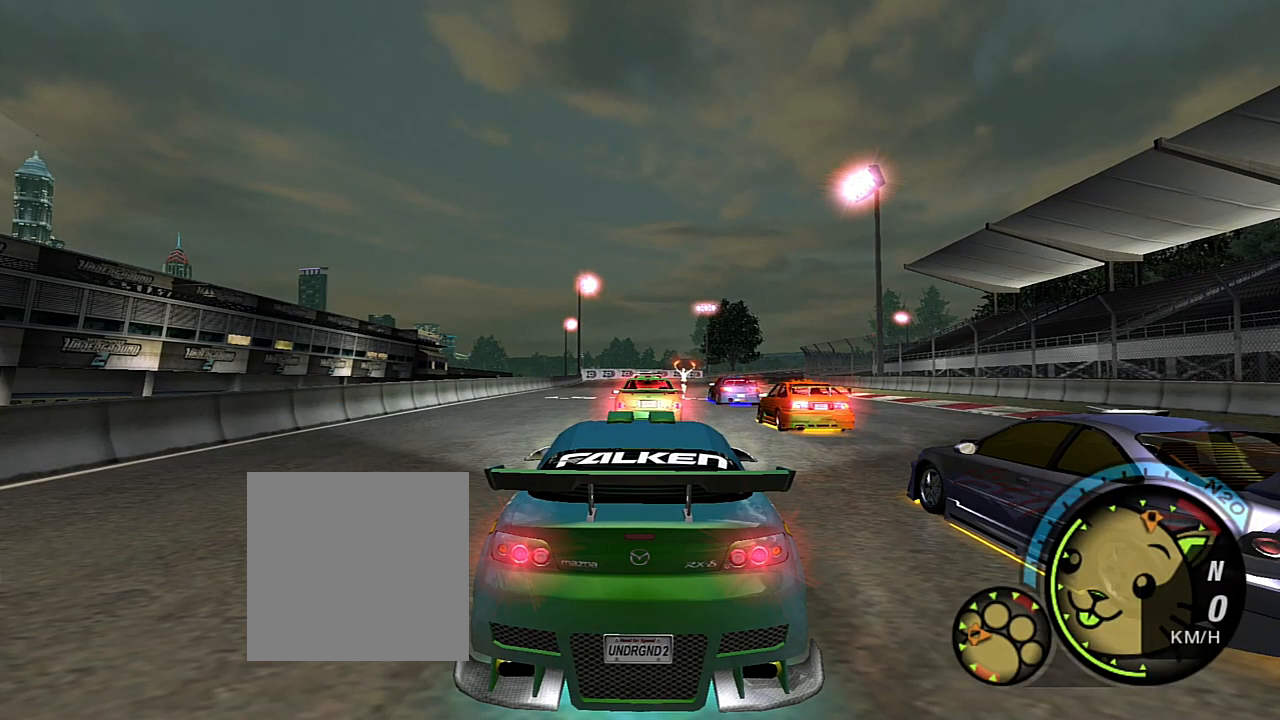
{"buttons": ["R2"], "left_stick": "center", "right_stick": "center", "events": []}
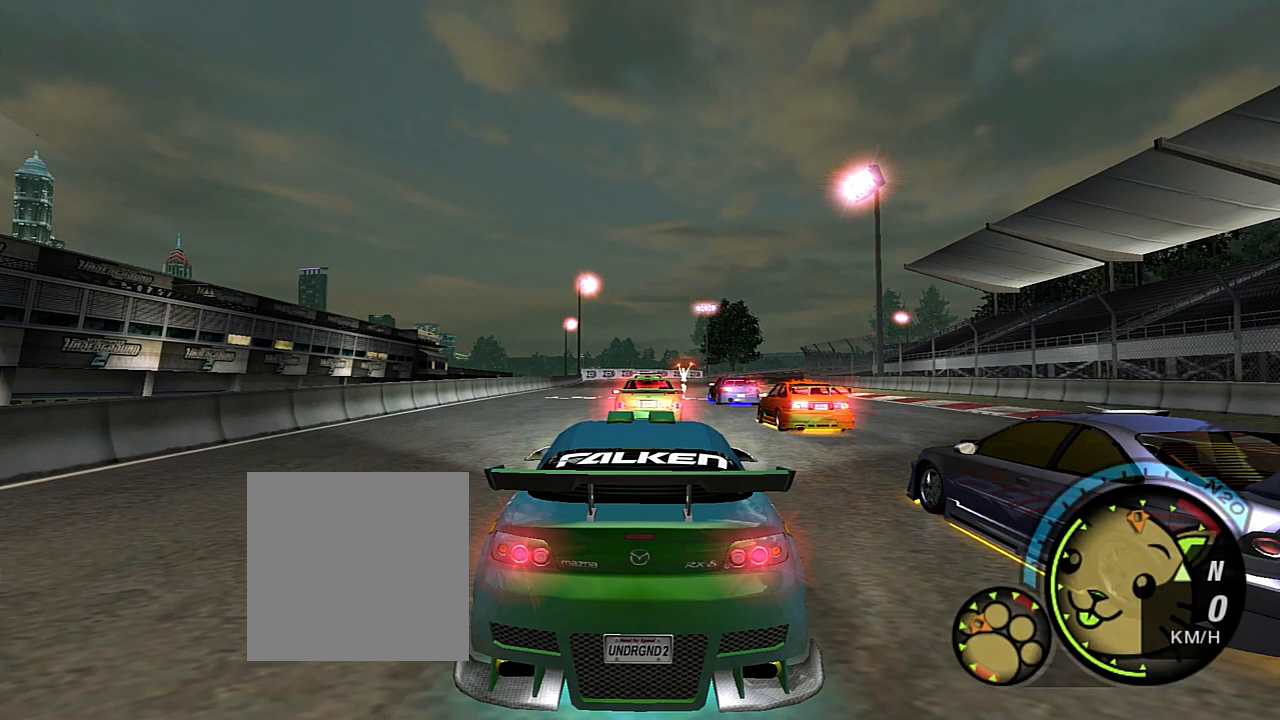
{"buttons": ["R2"], "left_stick": "center", "right_stick": "center", "events": []}
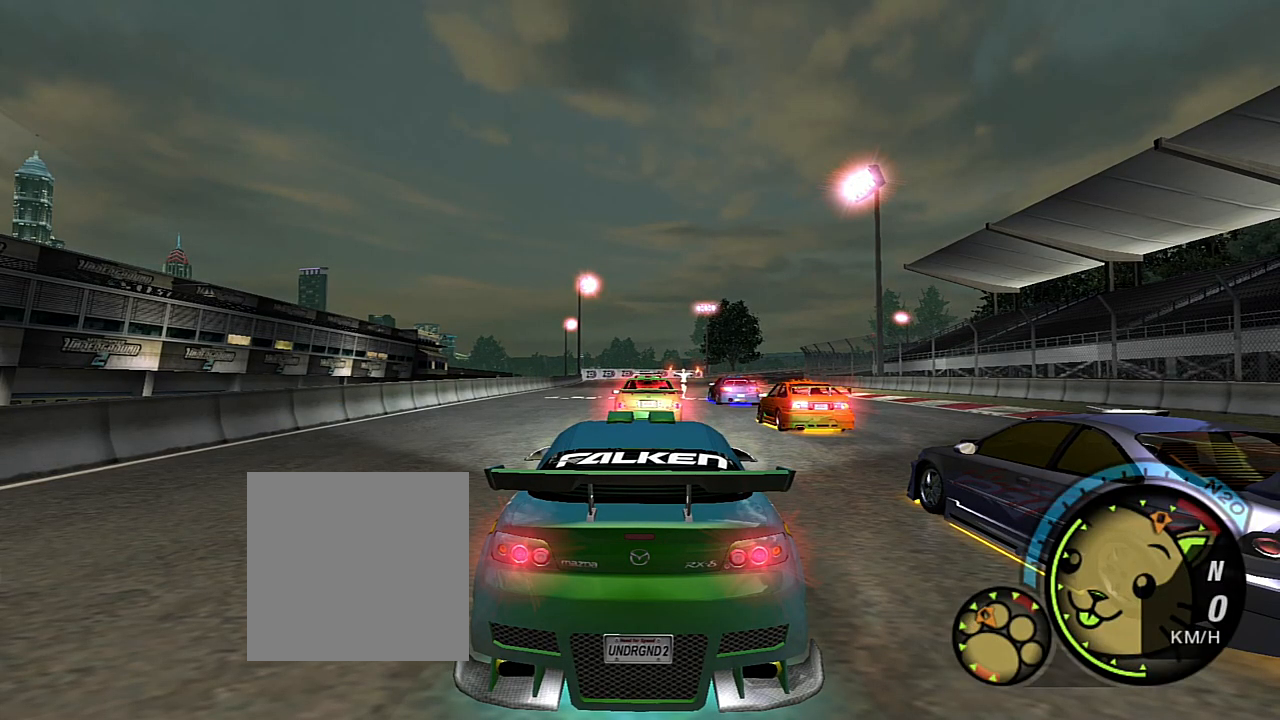
{"buttons": ["R2"], "left_stick": "center", "right_stick": "center", "events": []}
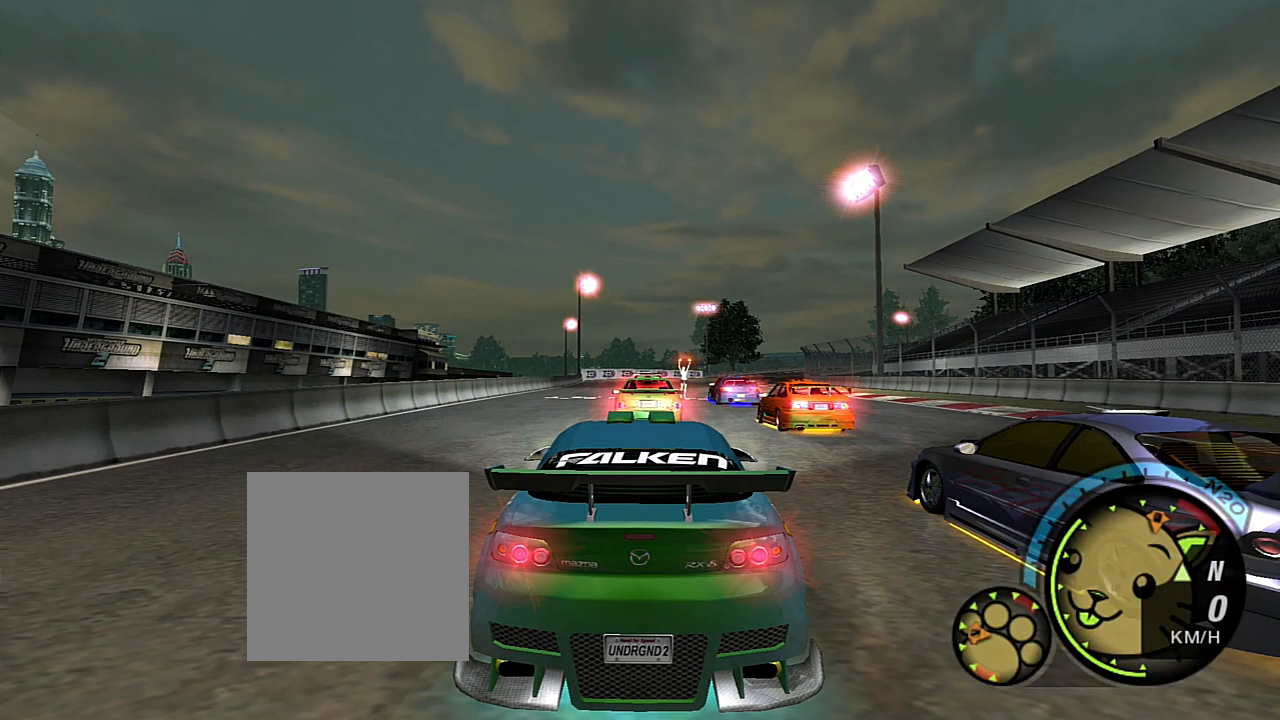
{"buttons": ["R2"], "left_stick": "center", "right_stick": "center", "events": []}
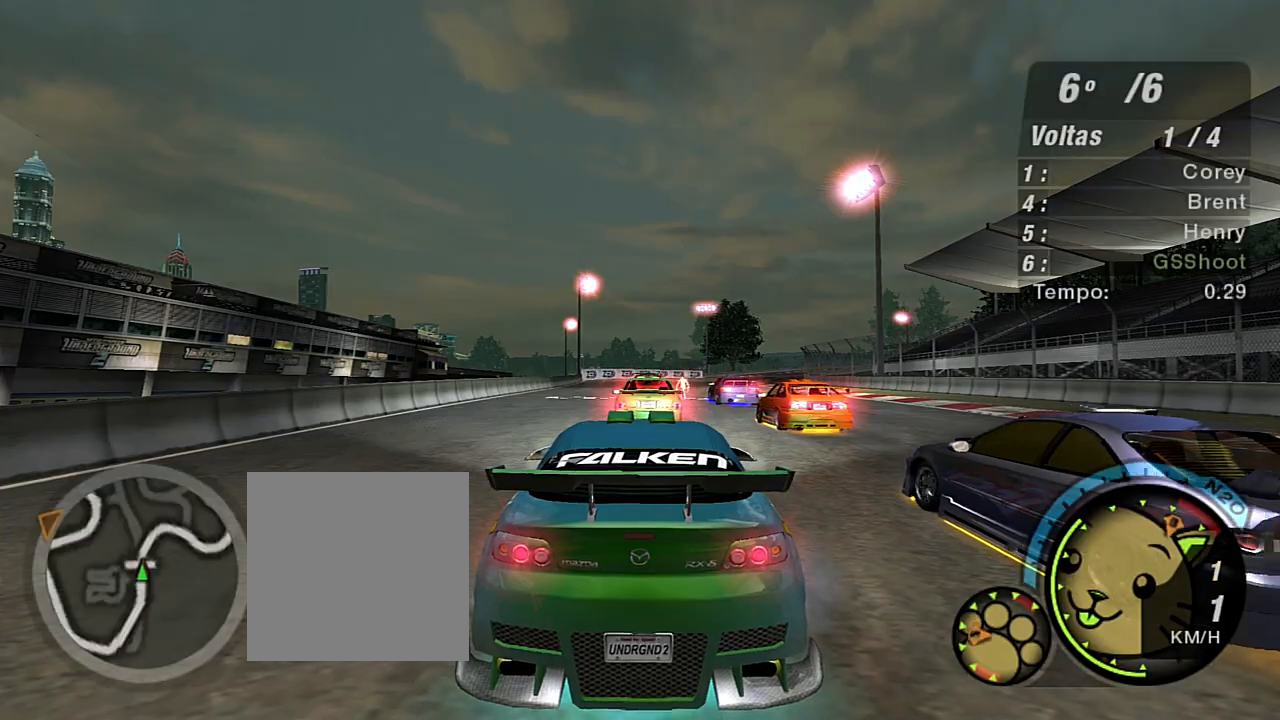
{"buttons": ["R2"], "left_stick": "center", "right_stick": "center", "events": [[33, "R2", "up"], [100, "R2", "down"]]}
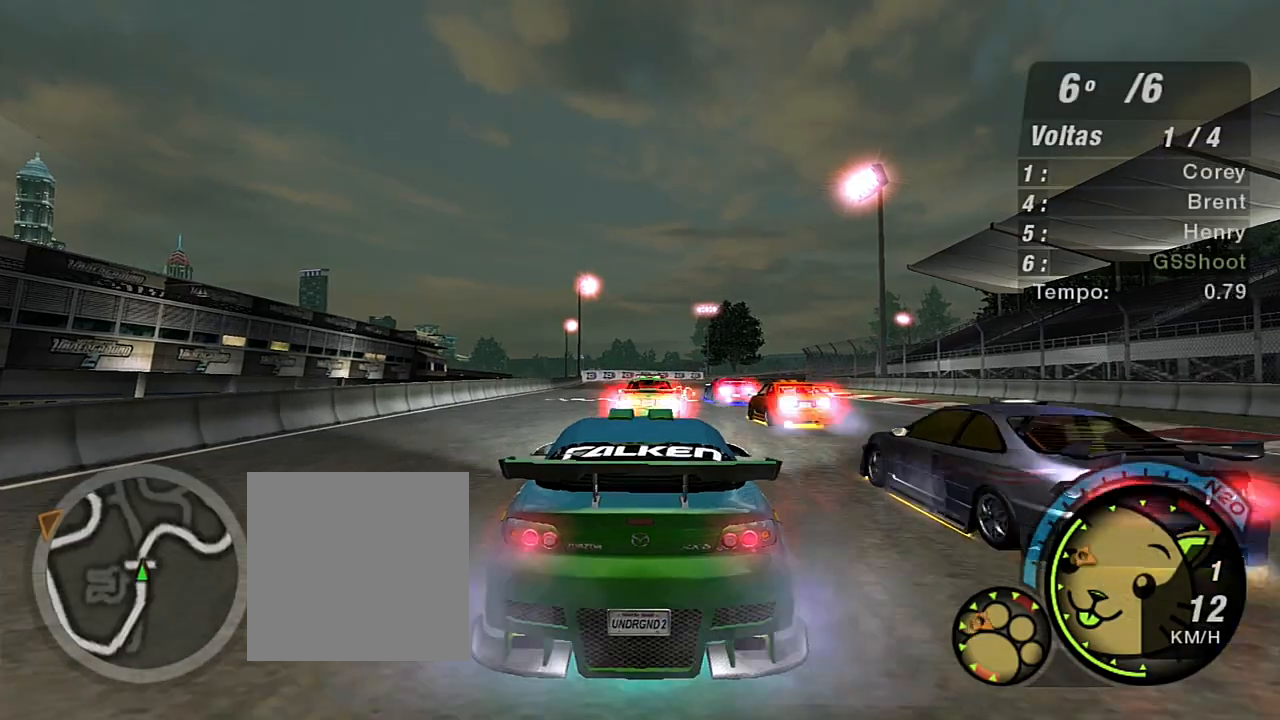
{"buttons": ["R2"], "left_stick": "center", "right_stick": "center", "events": []}
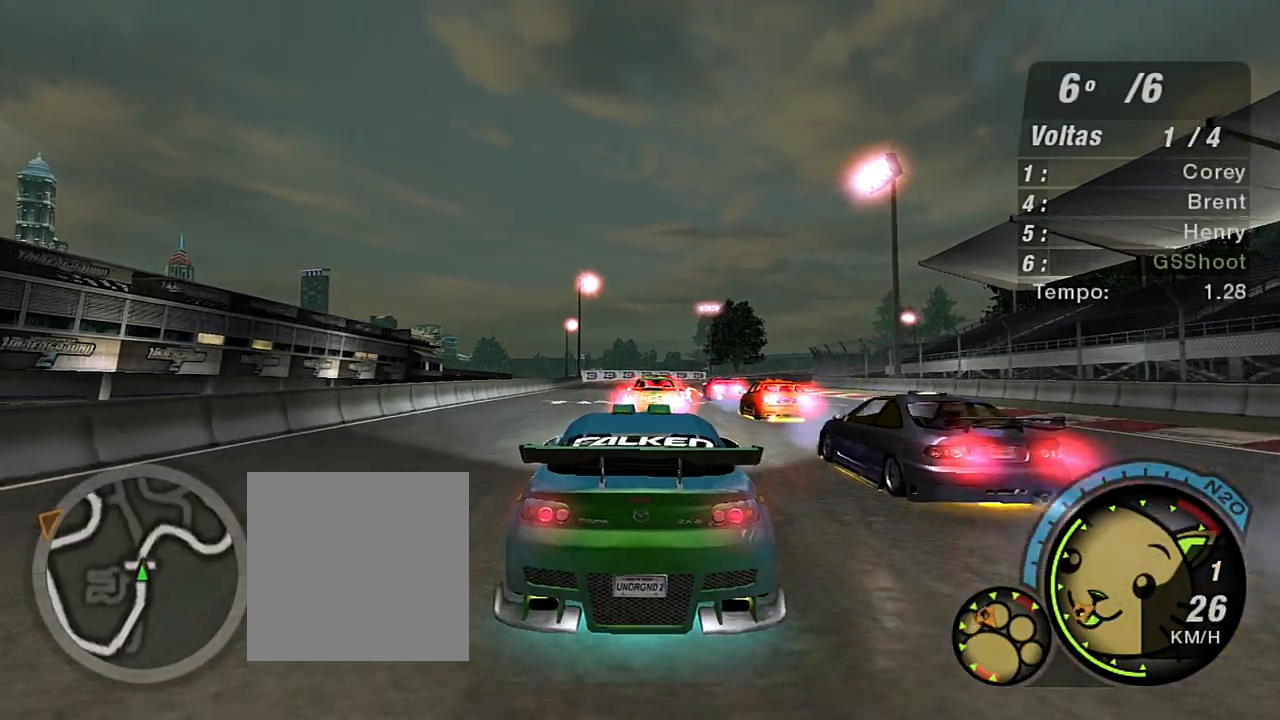
{"buttons": ["R2", "R3"], "left_stick": "center", "right_stick": "center", "events": [[367, "R3", "down"]]}
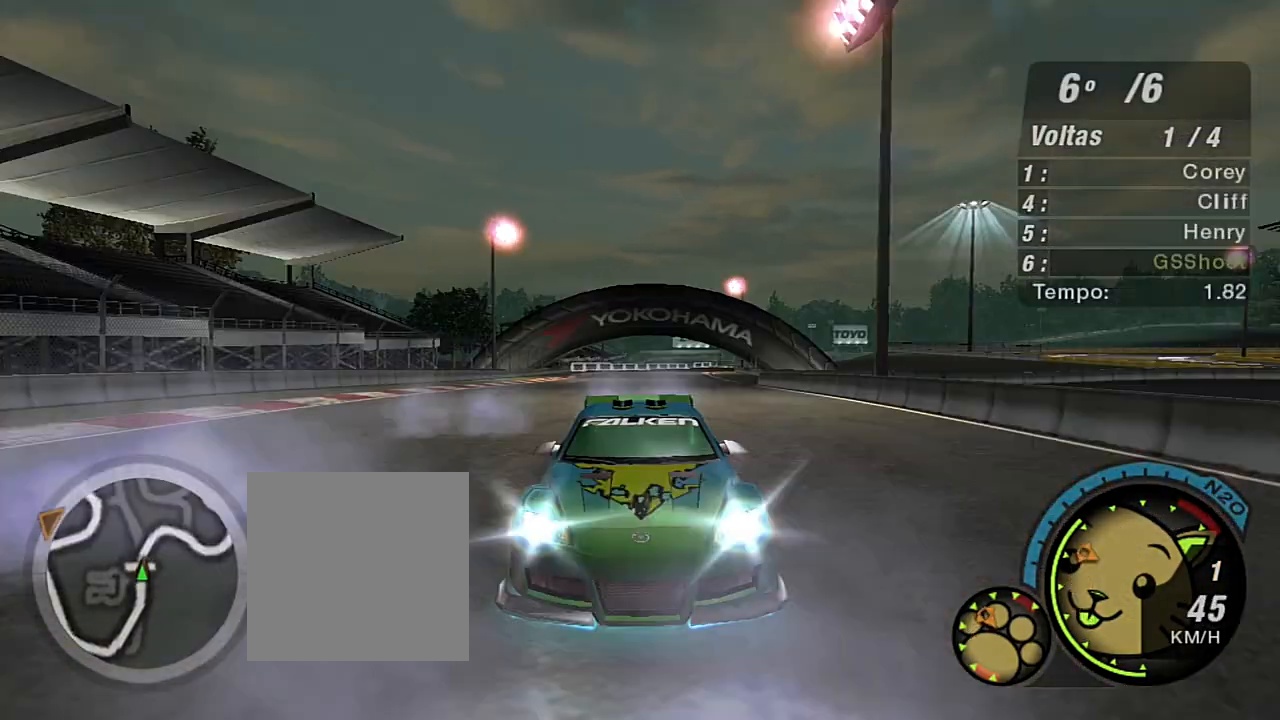
{"buttons": ["R2"], "left_stick": "center", "right_stick": "center", "events": [[134, "left_stick", "up-right"], [301, "R3", "up"], [301, "left_stick", "center"]]}
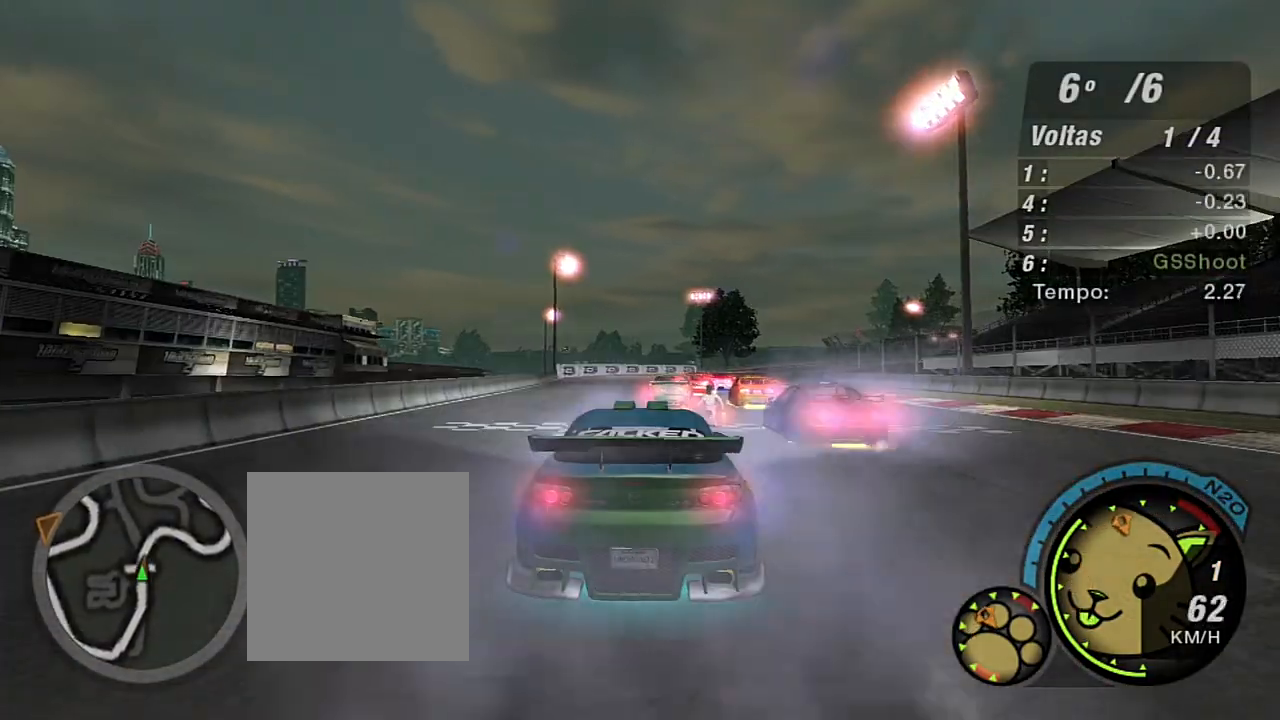
{"buttons": ["R1", "R2"], "left_stick": "center", "right_stick": "center", "events": [[467, "R1", "down"]]}
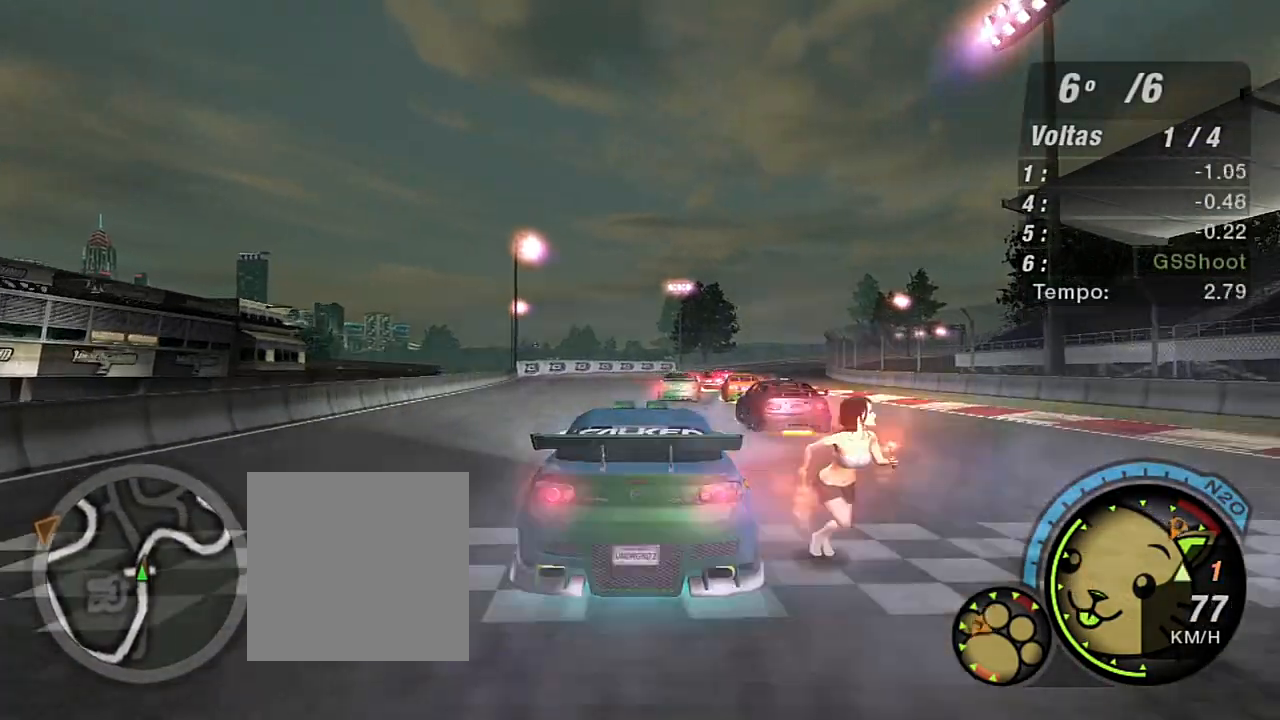
{"buttons": ["R2"], "left_stick": "center", "right_stick": "center", "events": [[100, "R1", "up"], [234, "left_stick", "up-right"], [401, "left_stick", "center"]]}
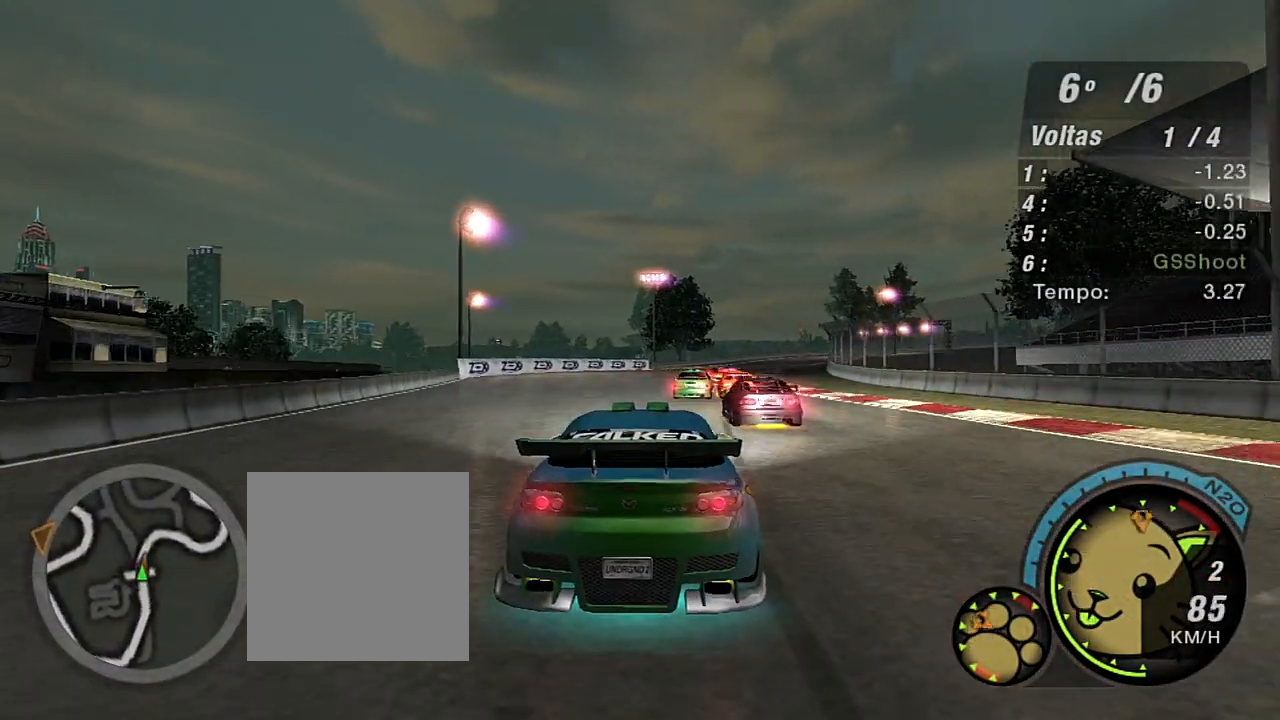
{"buttons": ["R2"], "left_stick": "up-right", "right_stick": "center", "events": [[400, "left_stick", "up-right"]]}
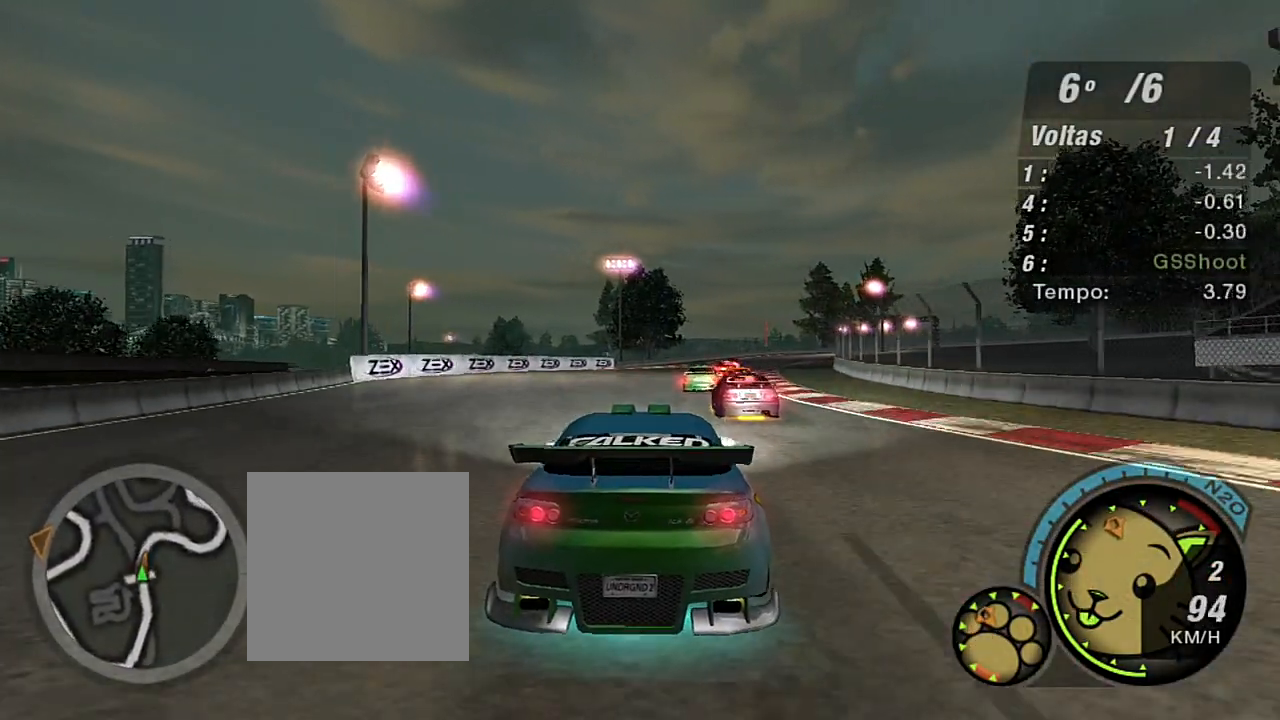
{"buttons": ["R2"], "left_stick": "up-right", "right_stick": "center", "events": [[167, "left_stick", "center"], [301, "left_stick", "up-right"]]}
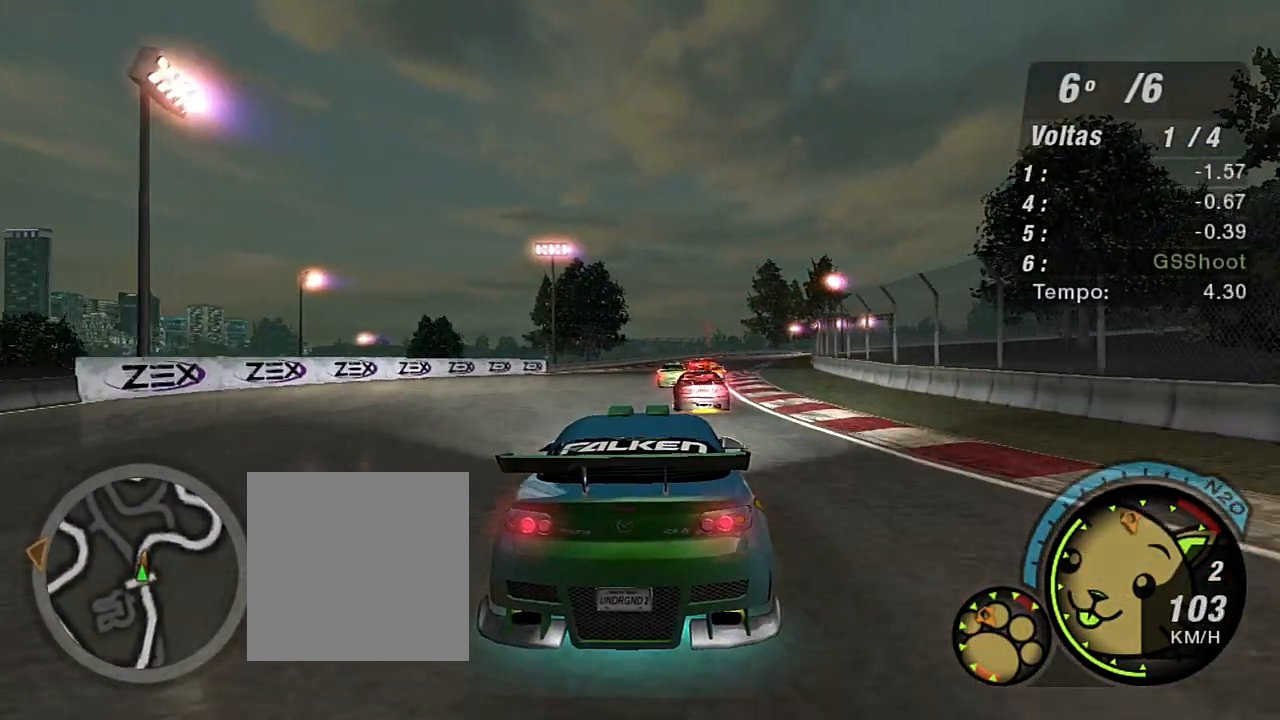
{"buttons": ["R2"], "left_stick": "center", "right_stick": "center", "events": [[267, "left_stick", "left"], [367, "left_stick", "center"]]}
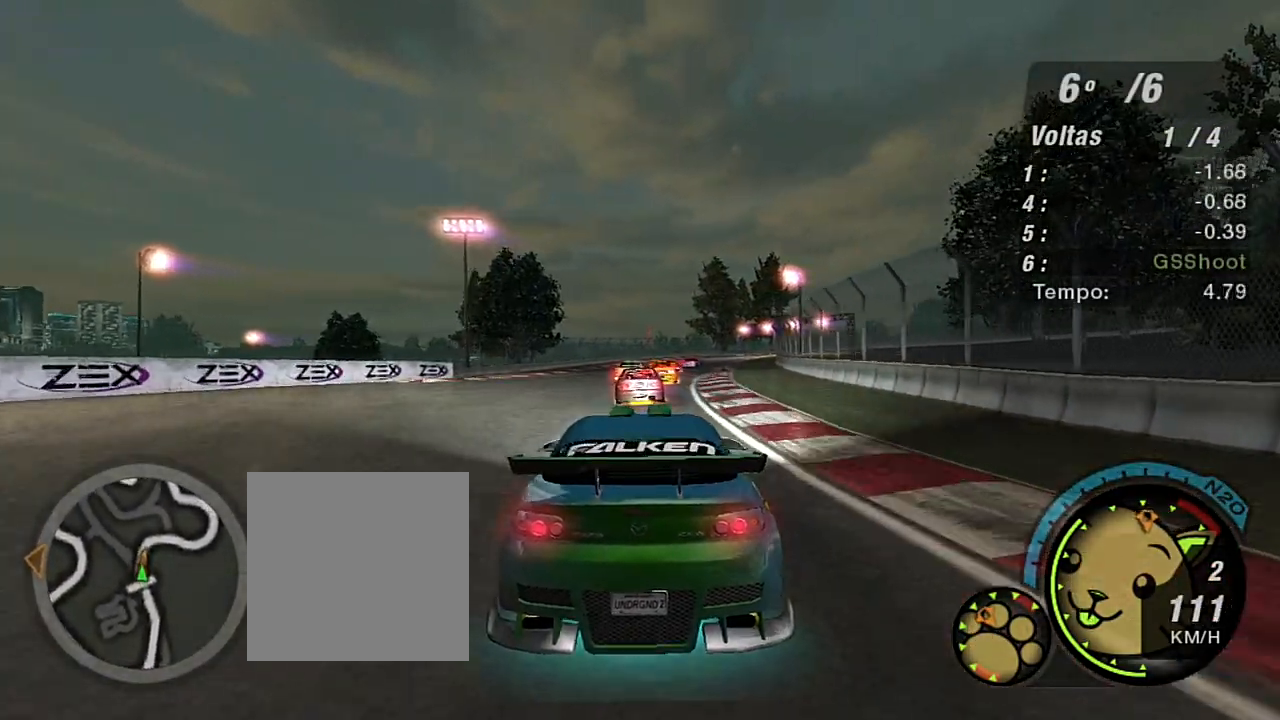
{"buttons": ["R2"], "left_stick": "center", "right_stick": "center", "events": [[300, "left_stick", "right"], [401, "left_stick", "up-right"], [501, "left_stick", "center"]]}
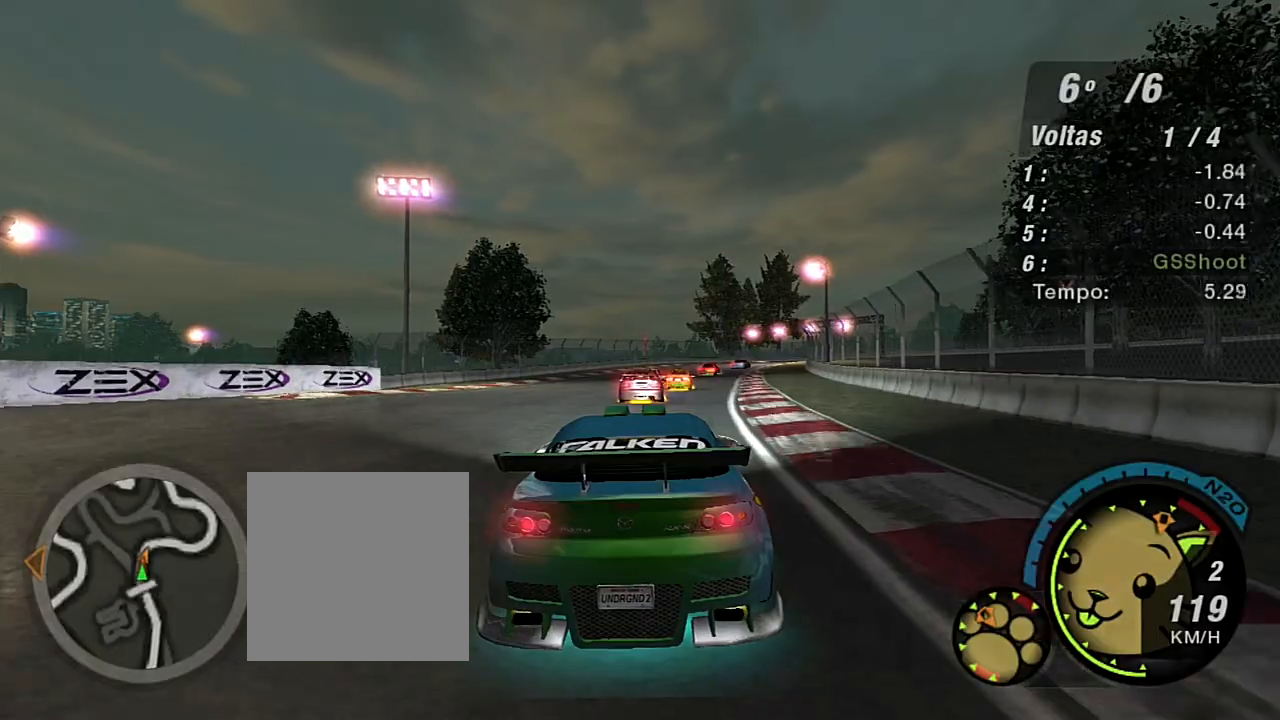
{"buttons": ["R2"], "left_stick": "center", "right_stick": "center", "events": [[233, "R1", "down"], [300, "left_stick", "up-right"], [400, "R1", "up"], [467, "left_stick", "center"]]}
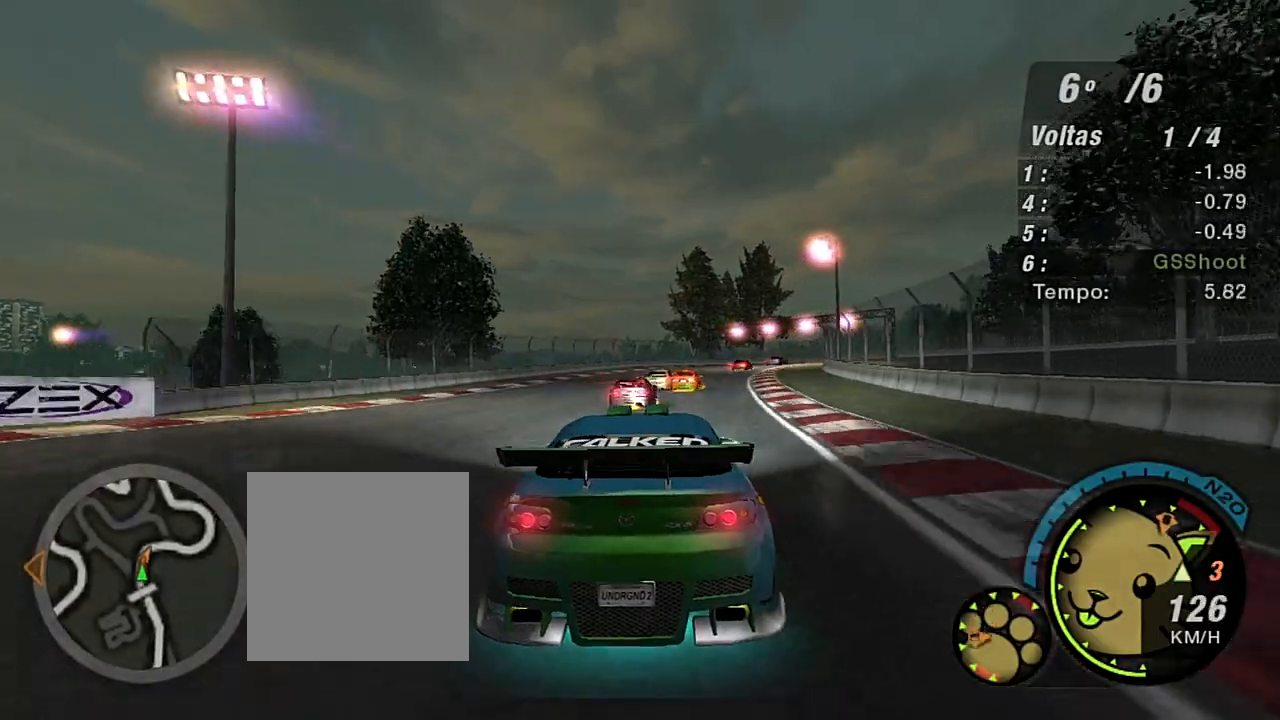
{"buttons": ["R2"], "left_stick": "up-right", "right_stick": "center", "events": [[401, "left_stick", "up-right"]]}
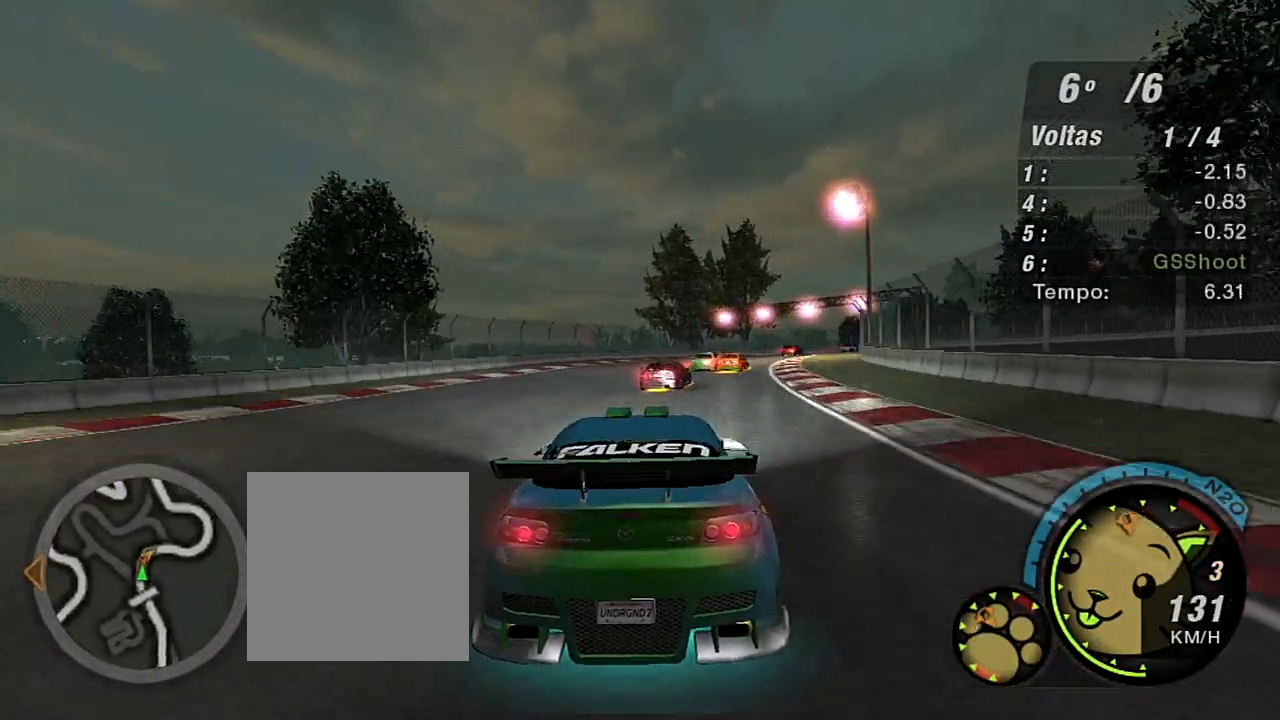
{"buttons": ["R2"], "left_stick": "up-right", "right_stick": "center", "events": []}
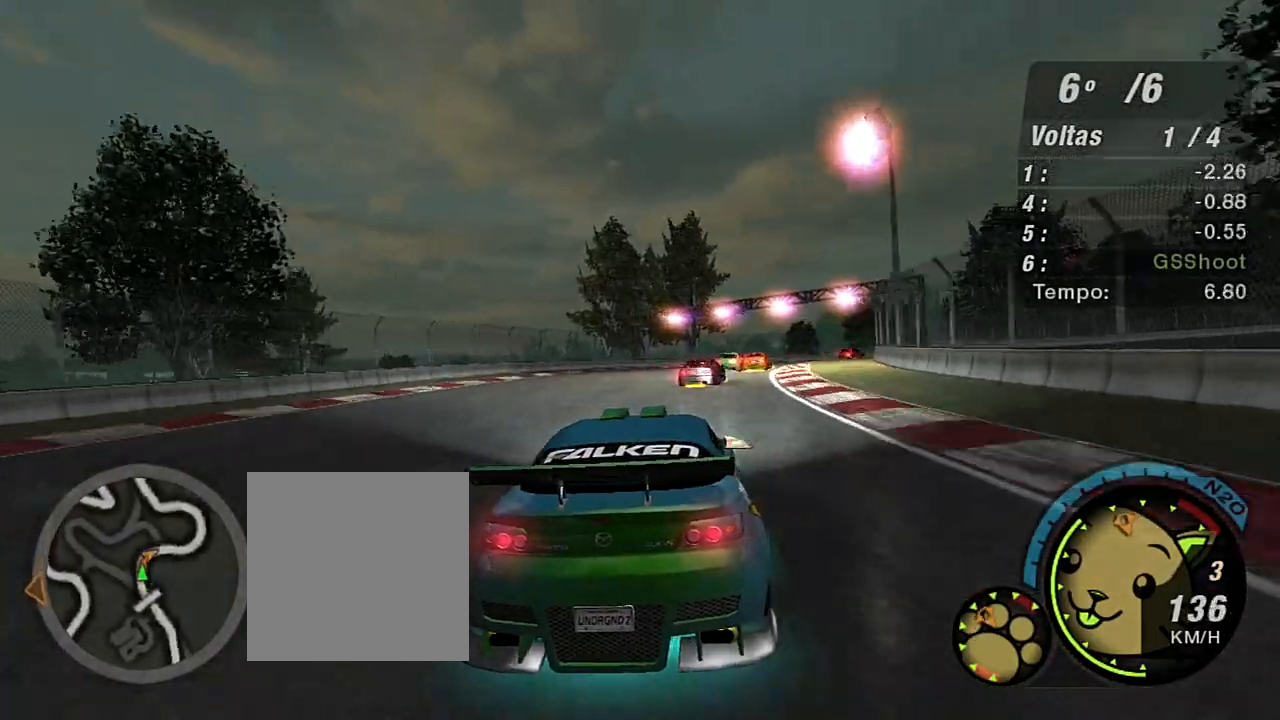
{"buttons": ["R2"], "left_stick": "center", "right_stick": "center", "events": [[401, "left_stick", "center"]]}
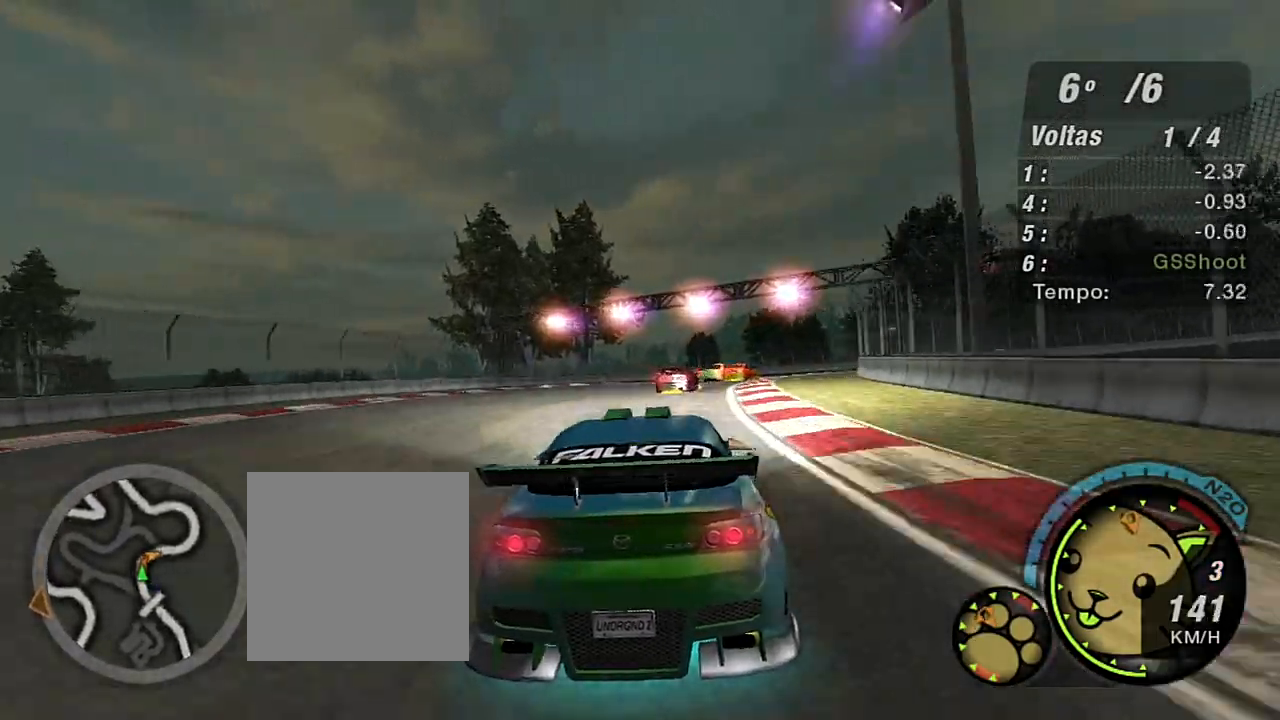
{"buttons": ["R2"], "left_stick": "right", "right_stick": "center", "events": [[167, "left_stick", "right"], [400, "left_stick", "center"], [467, "left_stick", "right"]]}
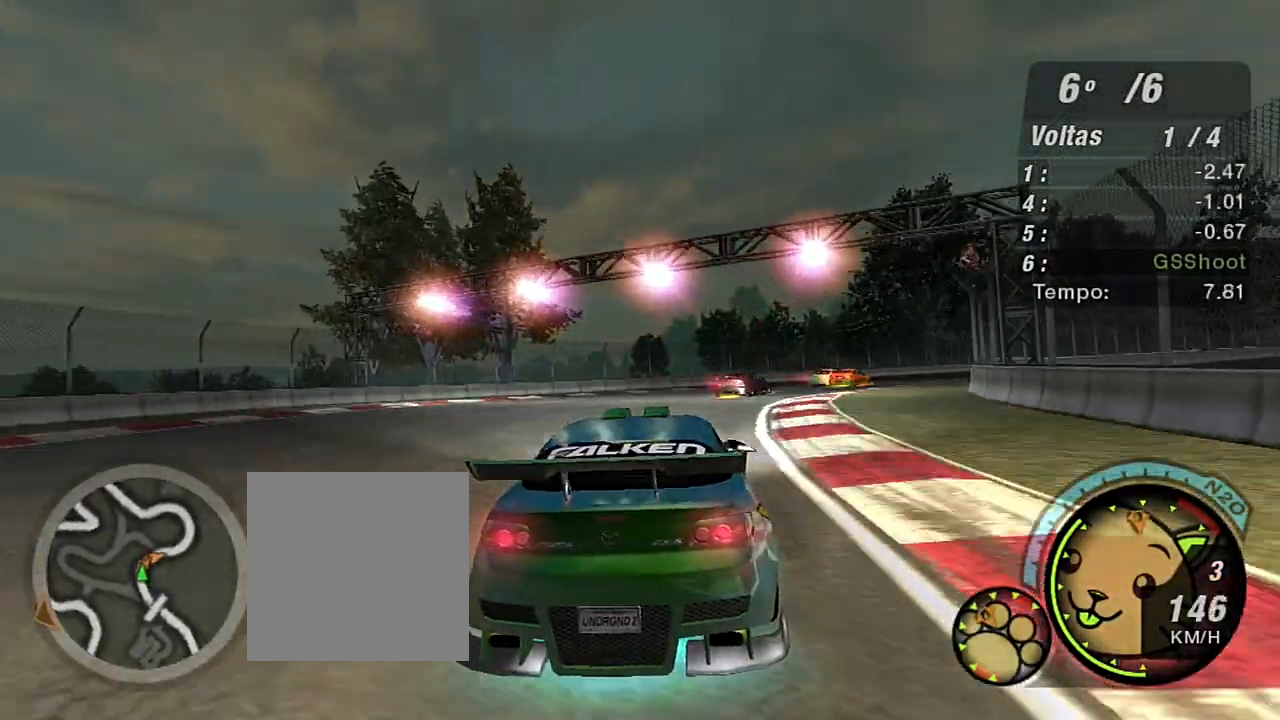
{"buttons": ["R2"], "left_stick": "up-right", "right_stick": "center", "events": [[100, "left_stick", "up-right"]]}
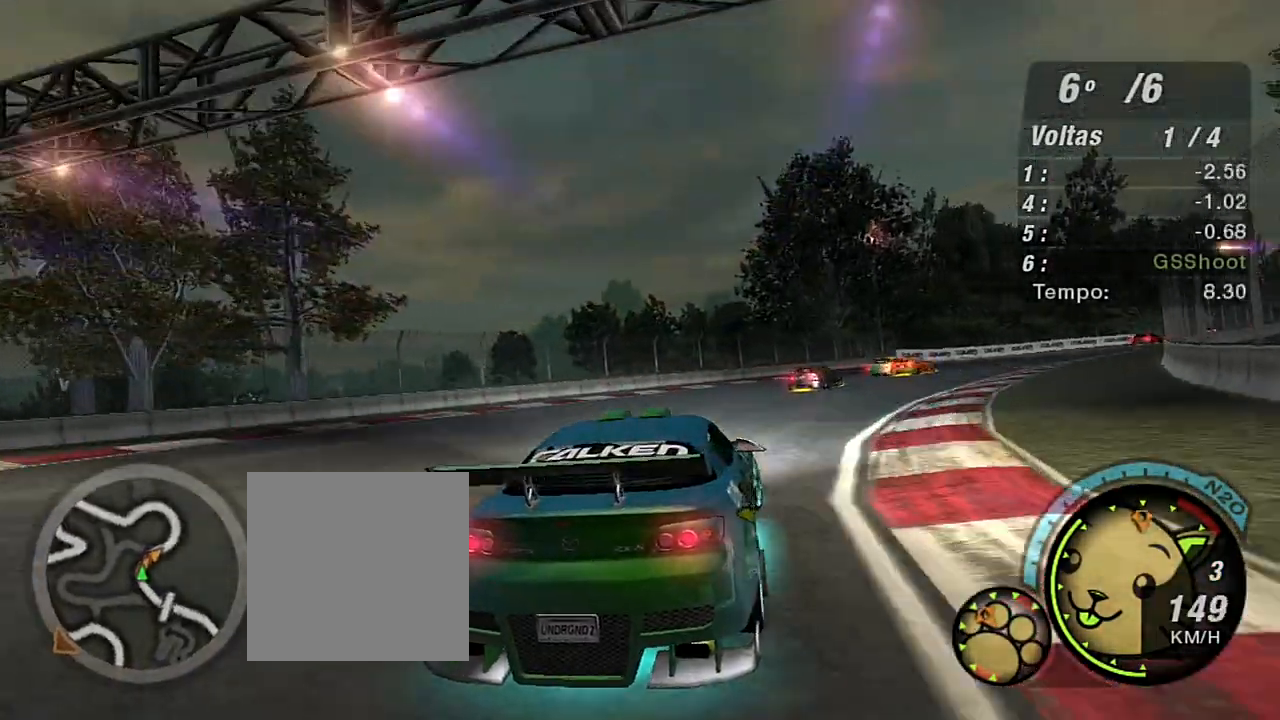
{"buttons": ["R2"], "left_stick": "up-right", "right_stick": "center", "events": []}
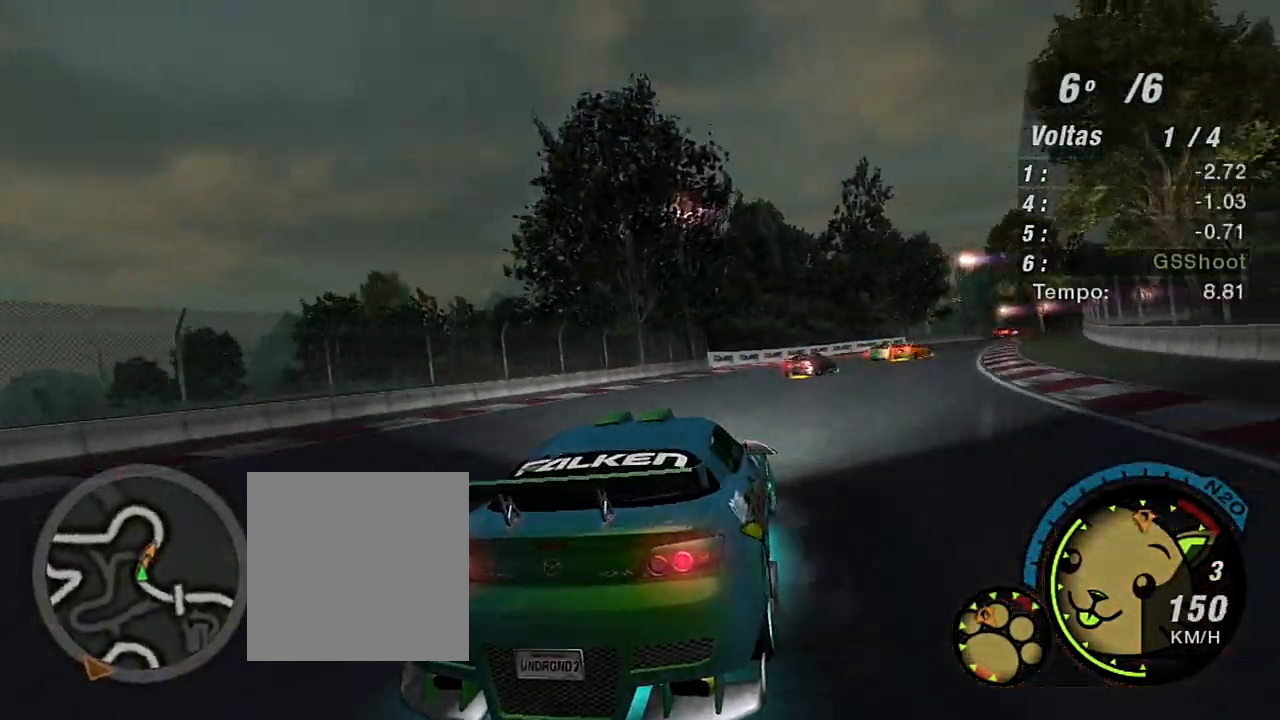
{"buttons": ["R2"], "left_stick": "right", "right_stick": "center", "events": [[167, "left_stick", "right"]]}
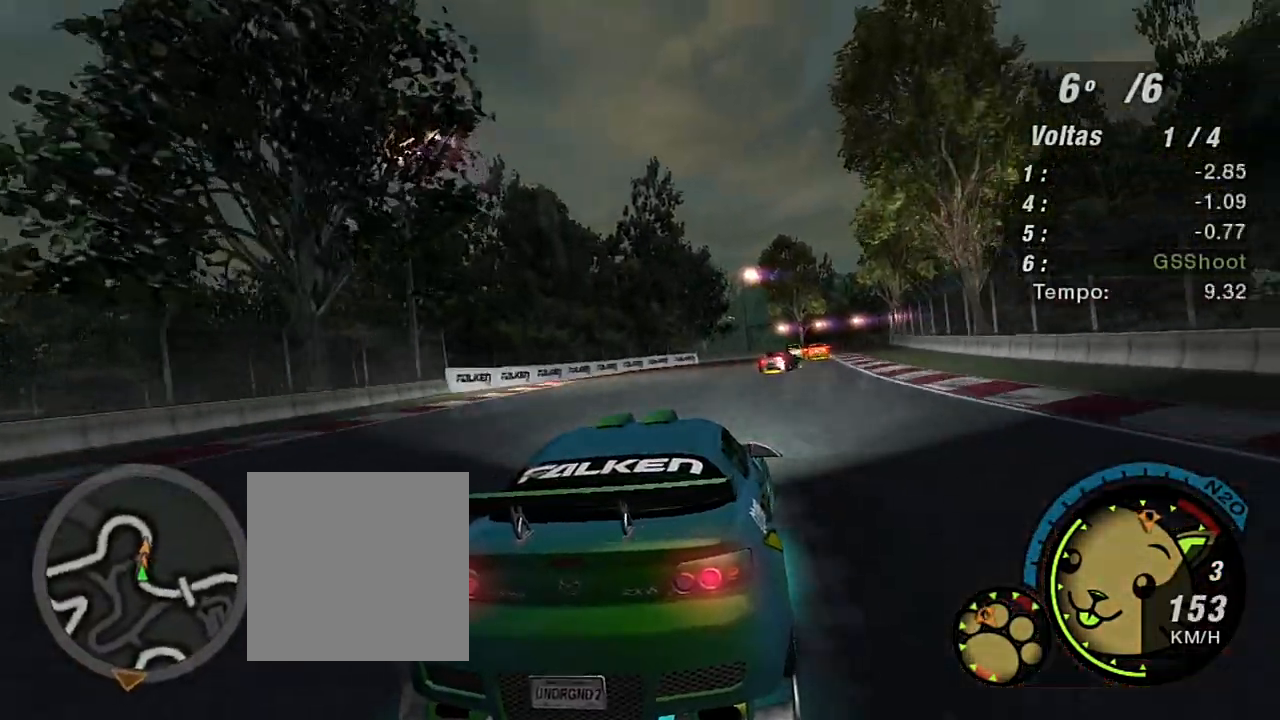
{"buttons": ["R2"], "left_stick": "left", "right_stick": "center", "events": [[100, "left_stick", "up-right"], [233, "left_stick", "center"], [500, "left_stick", "left"]]}
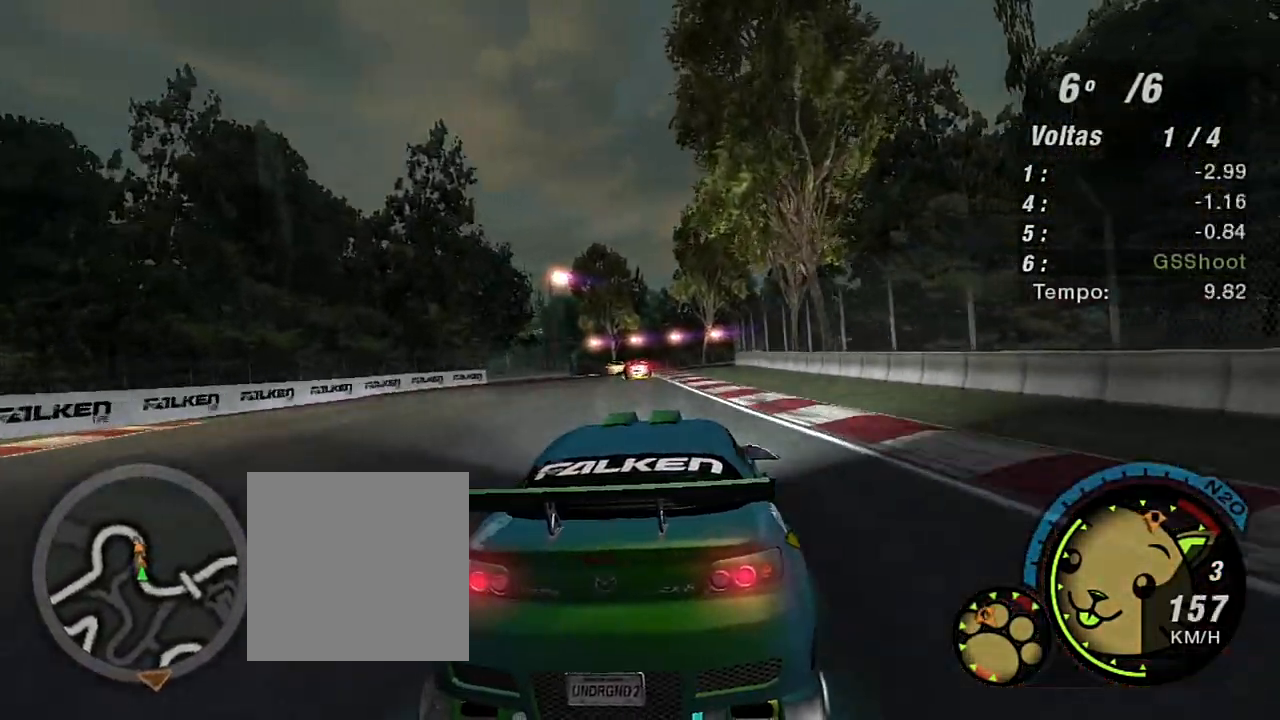
{"buttons": ["R2"], "left_stick": "up-left", "right_stick": "center", "events": [[301, "left_stick", "center"], [367, "left_stick", "up-left"]]}